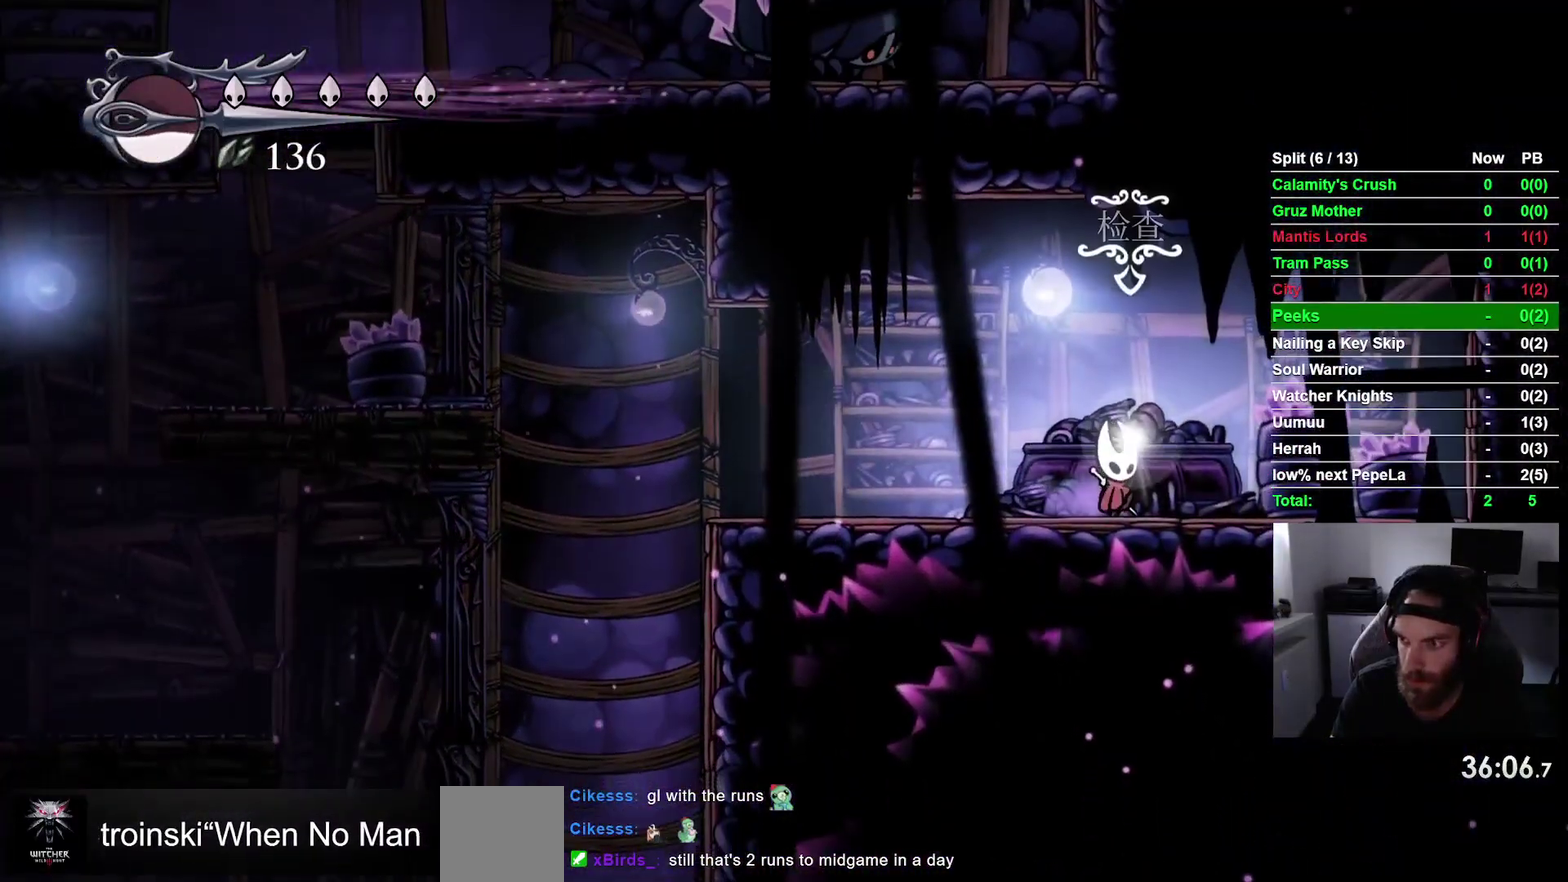
Gameplay with a controller (PlayStation layout); each line is a JSON object with the inputs held at the frame after it. "events" lists button and stick changes between this image and that frame as [ms after this image, input, new state], when the widget could be followed in between. This overlay highlights the sticks when they move; stick clicks (L3 R3) are not distinguishable. Not read: L3 left_stick.
{"buttons": ["DPAD_RIGHT"], "right_stick": "center", "events": [[17, "DPAD_UP", "up"], [500, "DPAD_RIGHT", "down"]]}
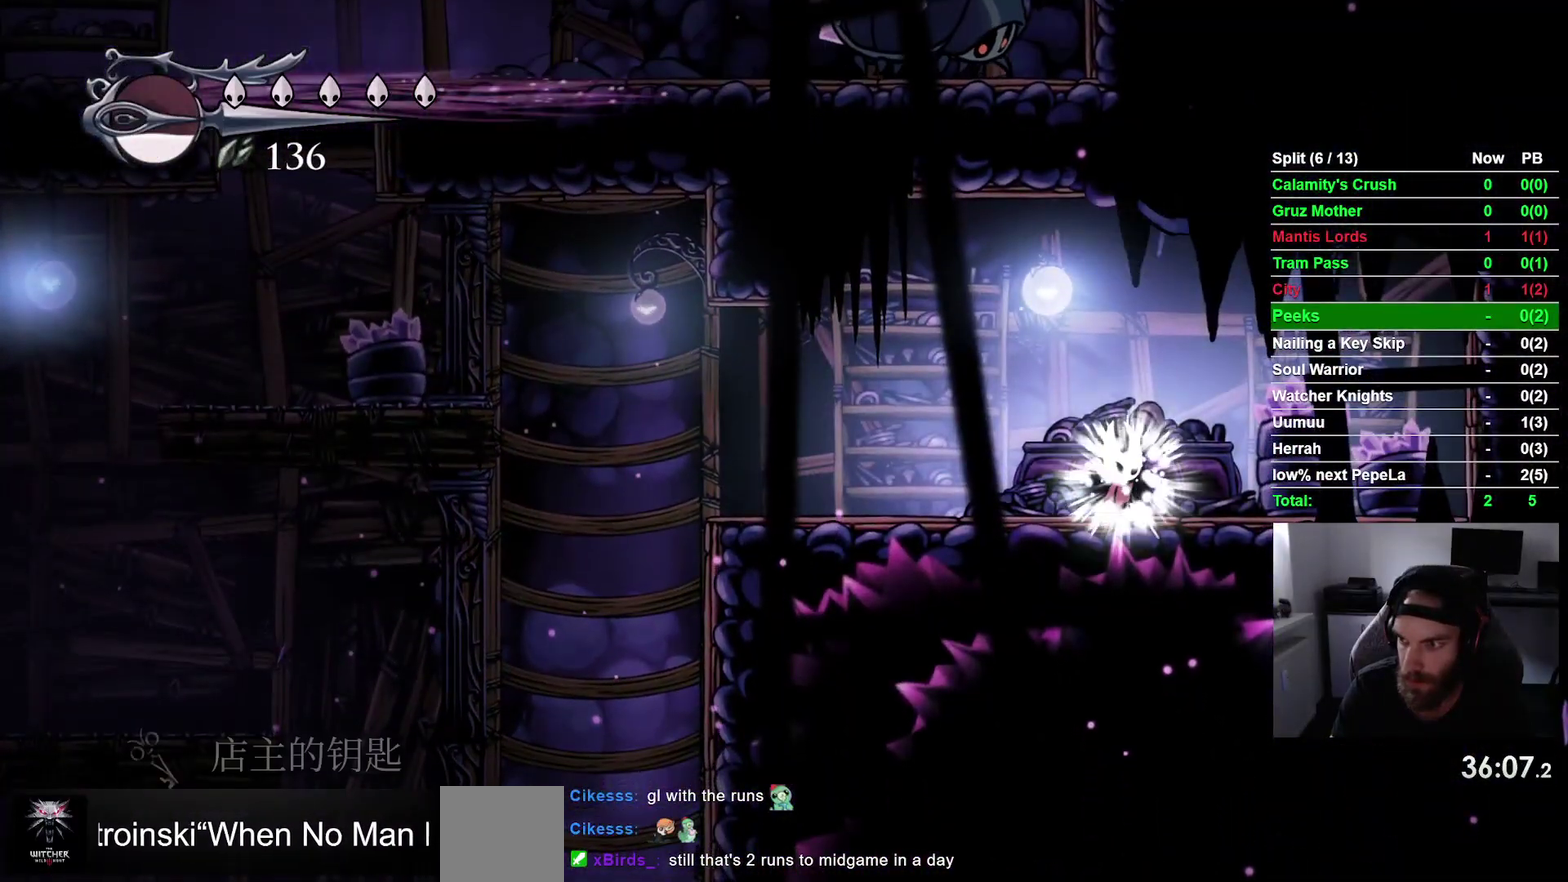
{"buttons": [], "right_stick": "center", "events": [[83, "DPAD_RIGHT", "up"], [233, "DPAD_UP", "down"], [367, "DPAD_UP", "up"]]}
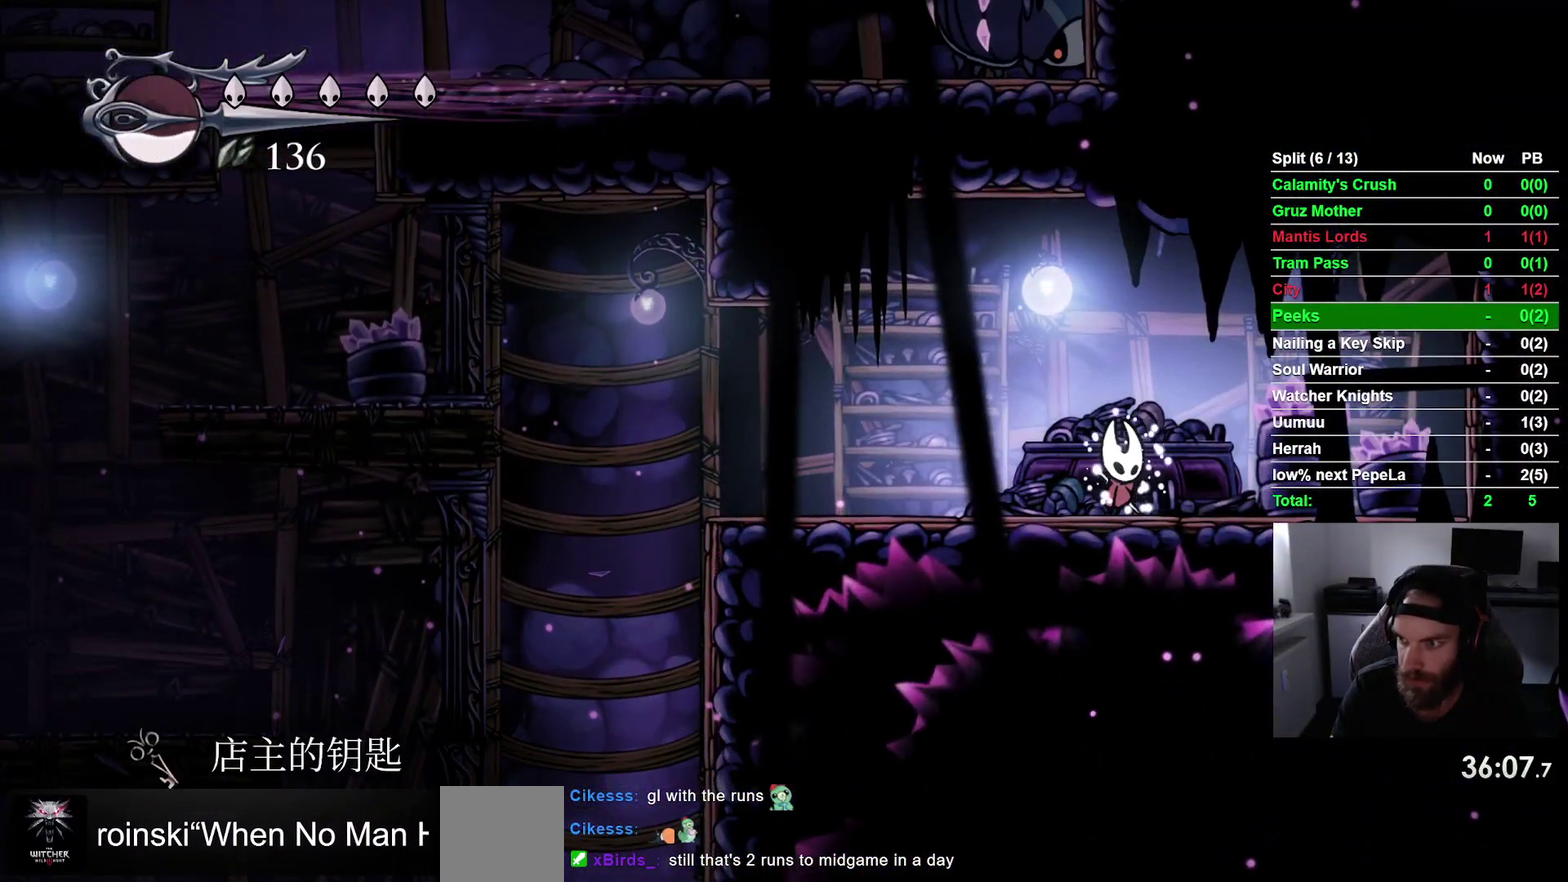
{"buttons": [], "right_stick": "center", "events": []}
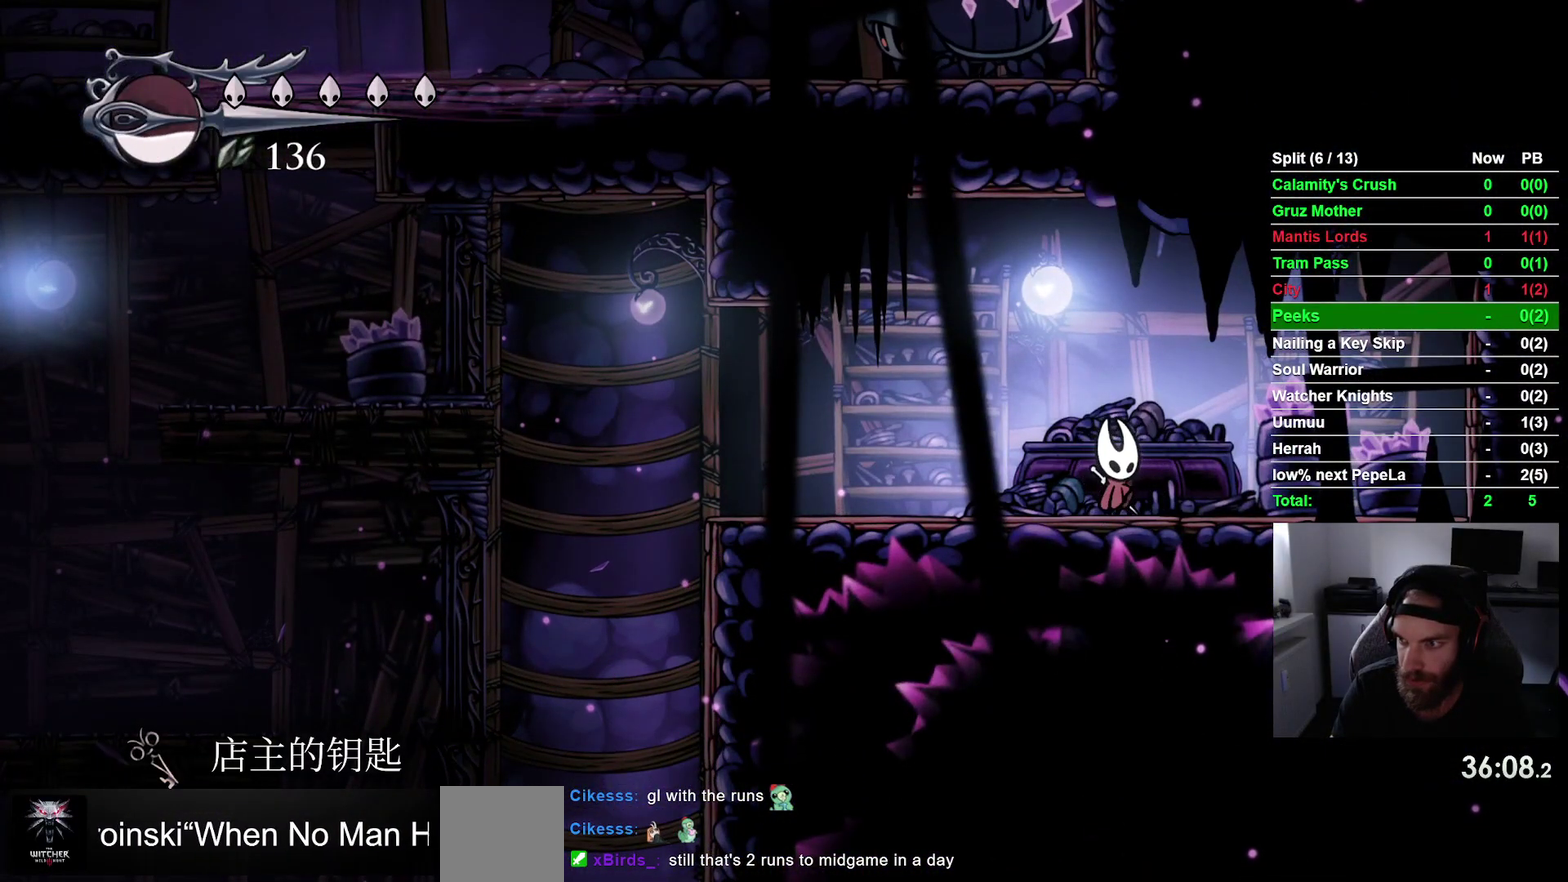
{"buttons": [], "right_stick": "center", "events": [[117, "START", "down"], [250, "START", "up"]]}